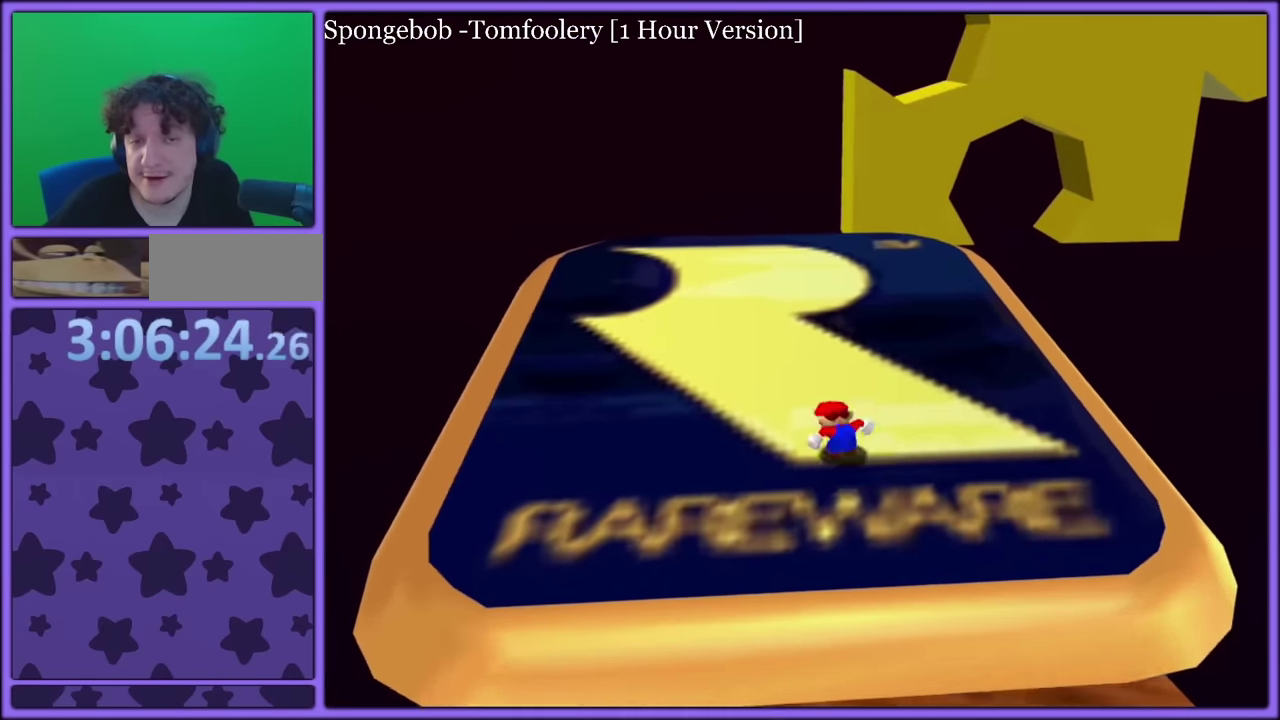
Gameplay with a controller (Nintendo layout); each line is a JSON object with the inputs held at the frame after it. "events" lists button and stick changes between this image and that frame as [ms after this image, input, new state], when the widget could be followed in between. Not read: DPAD_RIGHT DPAD_UP L2 L3 R3 left_stick.
{"buttons": [], "events": [[134, "A", "down"], [234, "A", "up"]]}
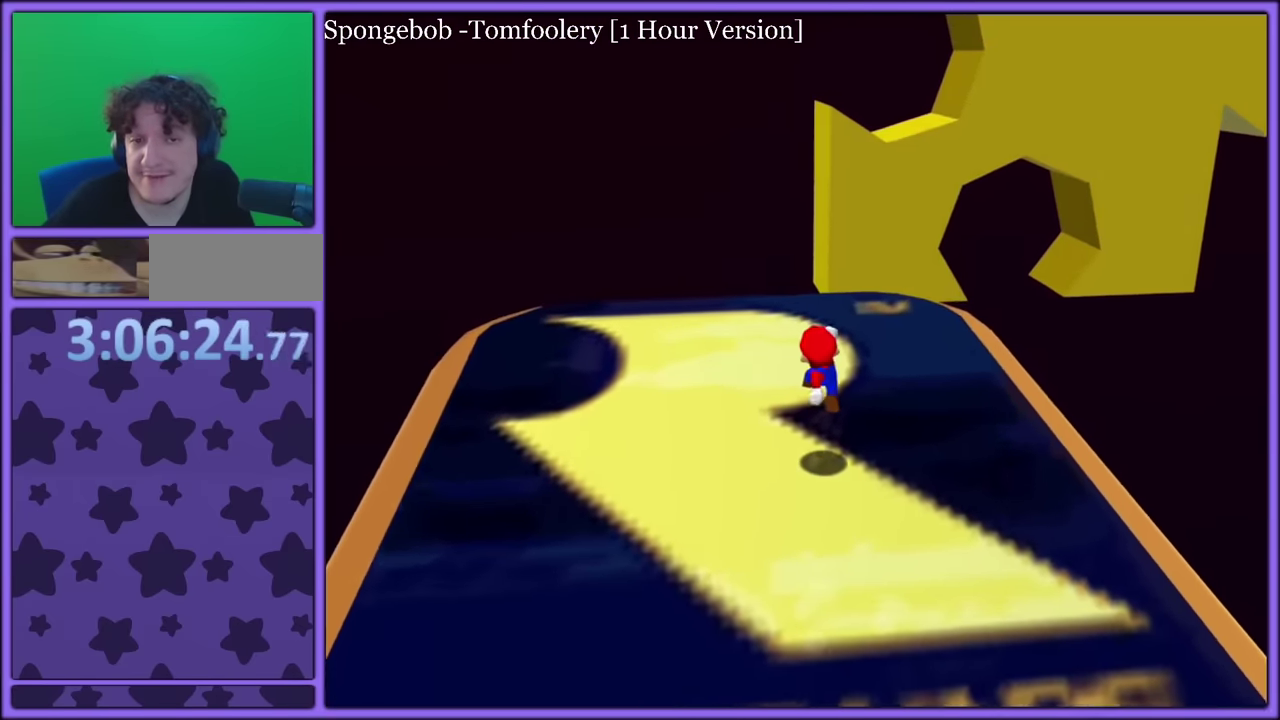
{"buttons": [], "events": [[184, "A", "down"], [234, "A", "up"]]}
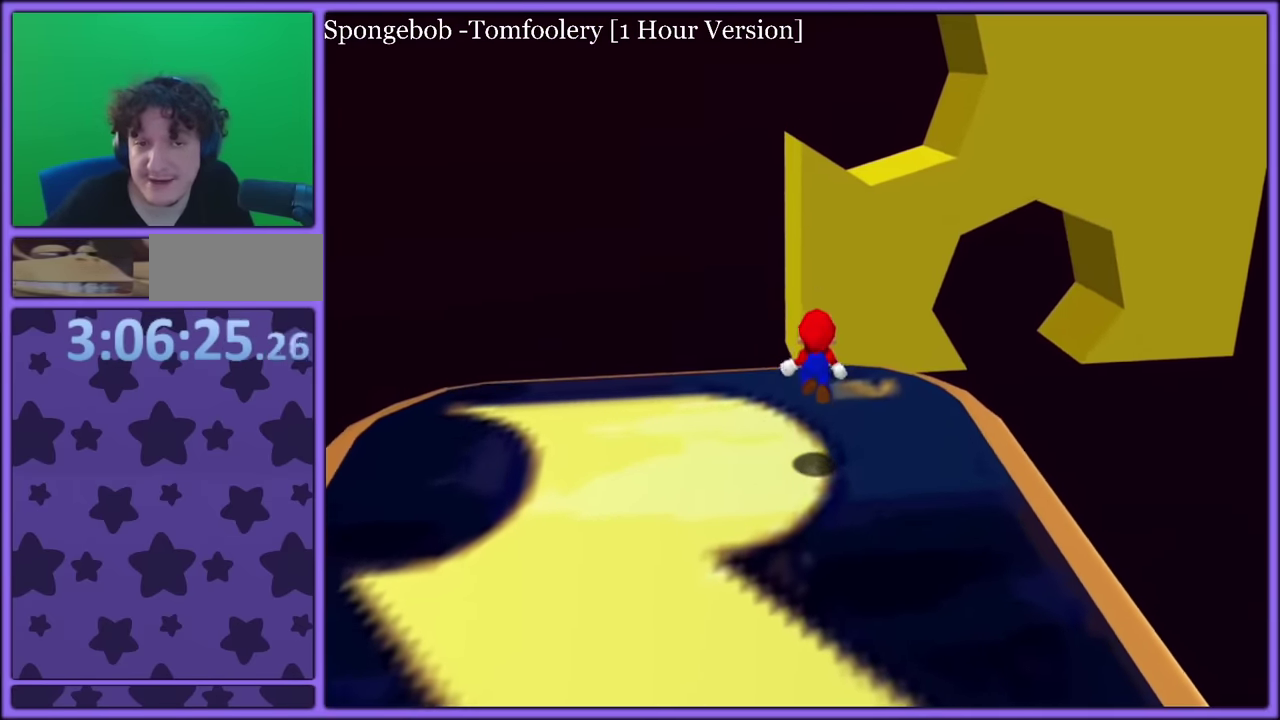
{"buttons": ["A"]}
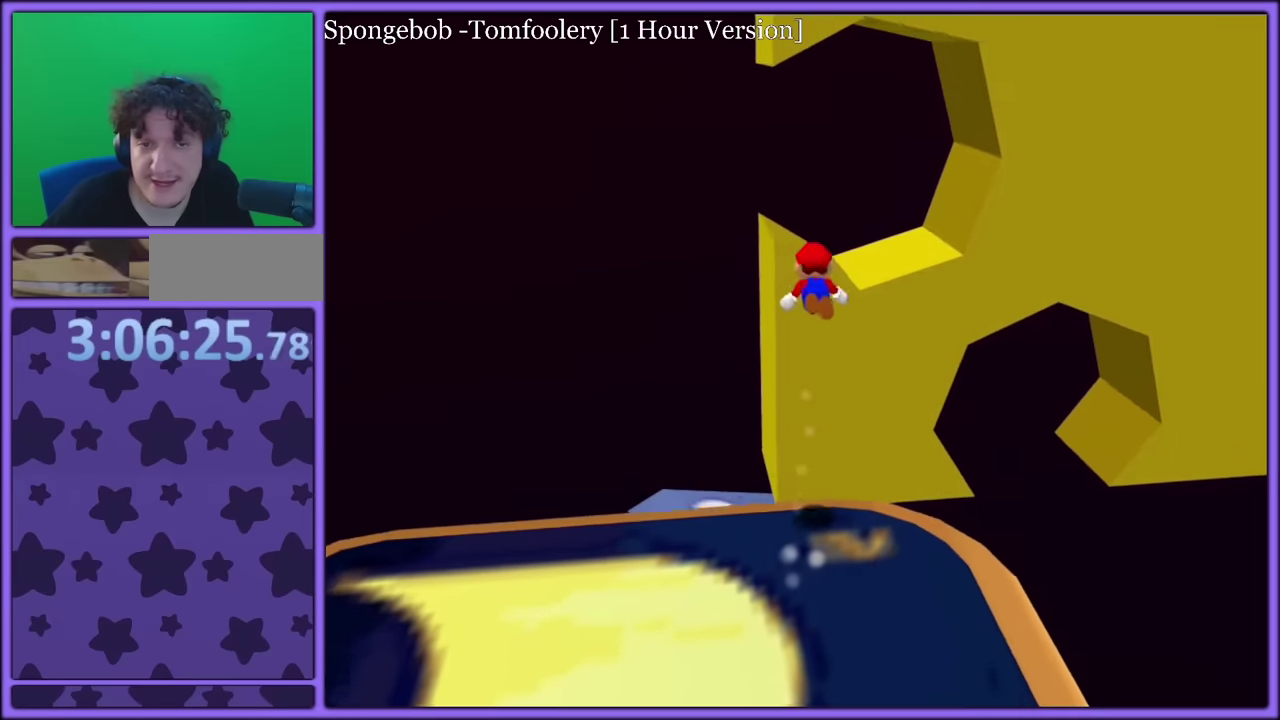
{"buttons": []}
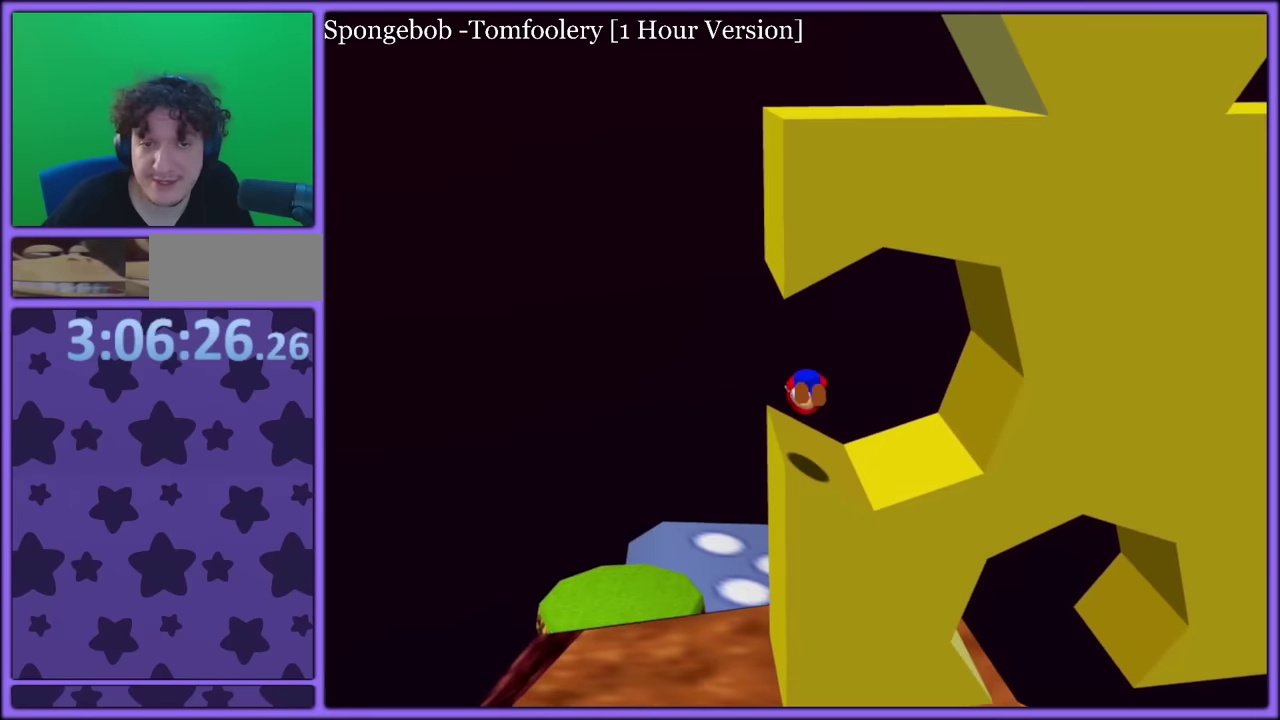
{"buttons": [], "events": []}
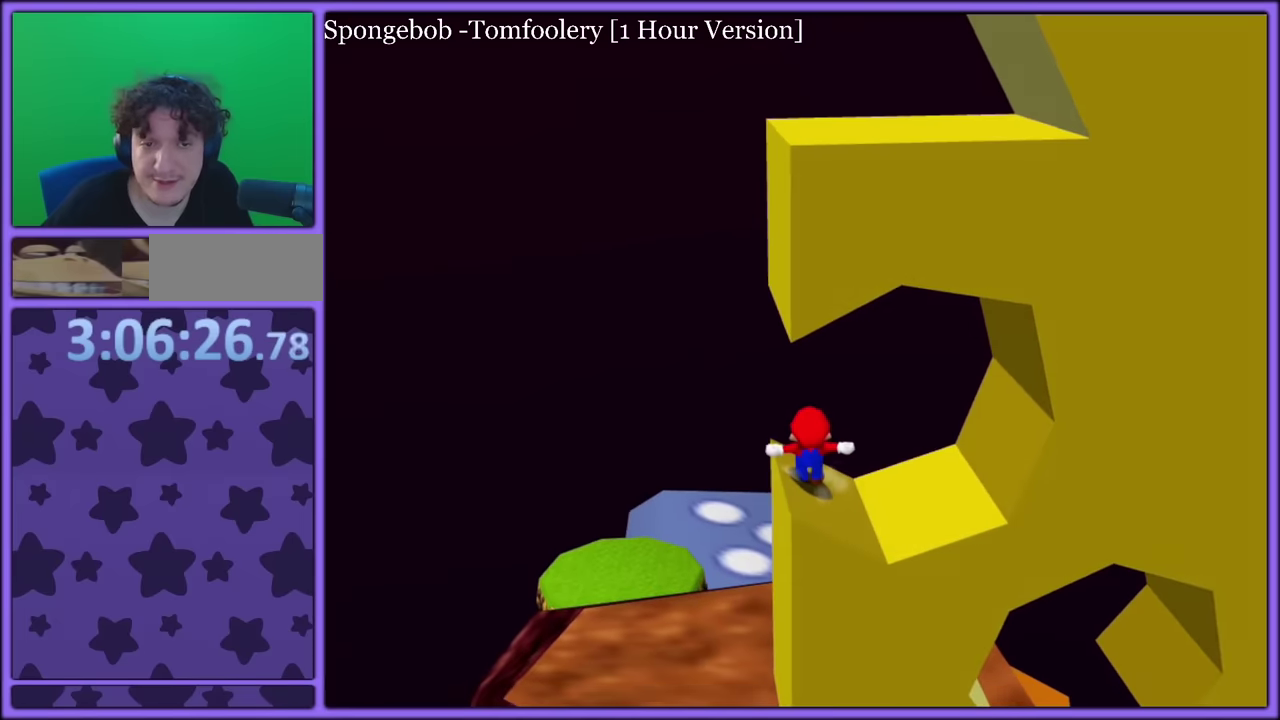
{"buttons": [], "events": []}
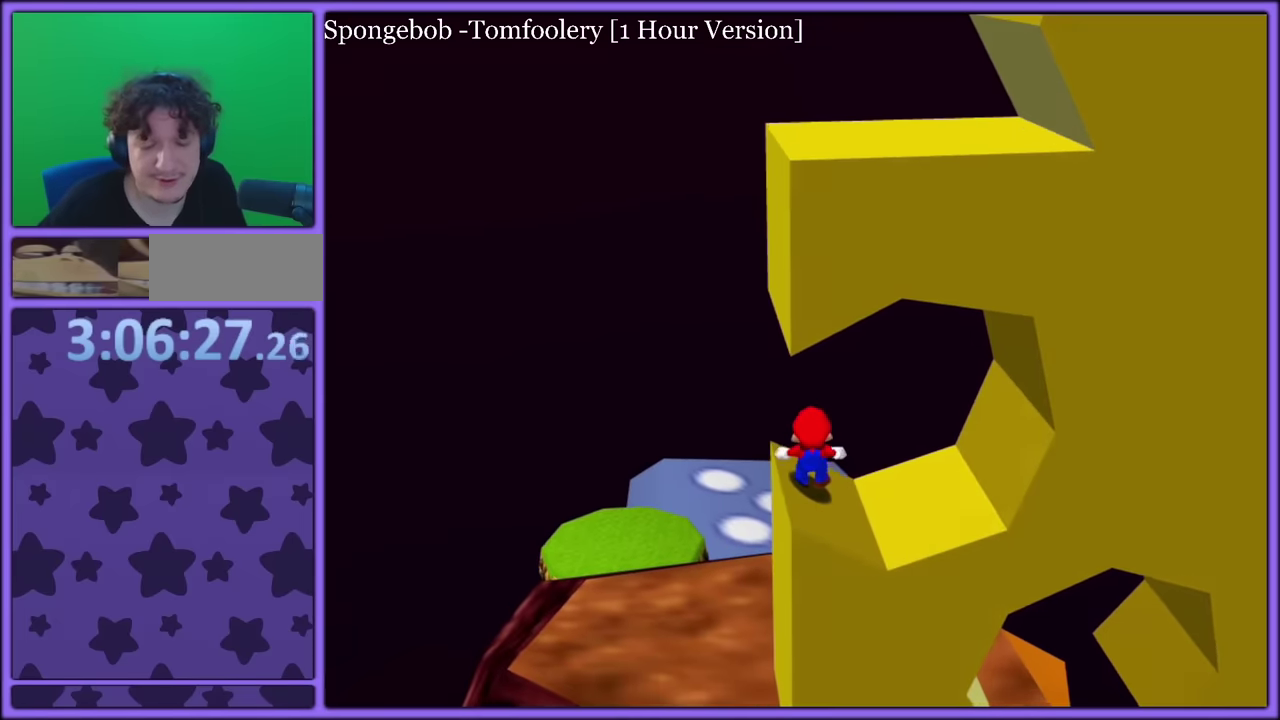
{"buttons": [], "events": []}
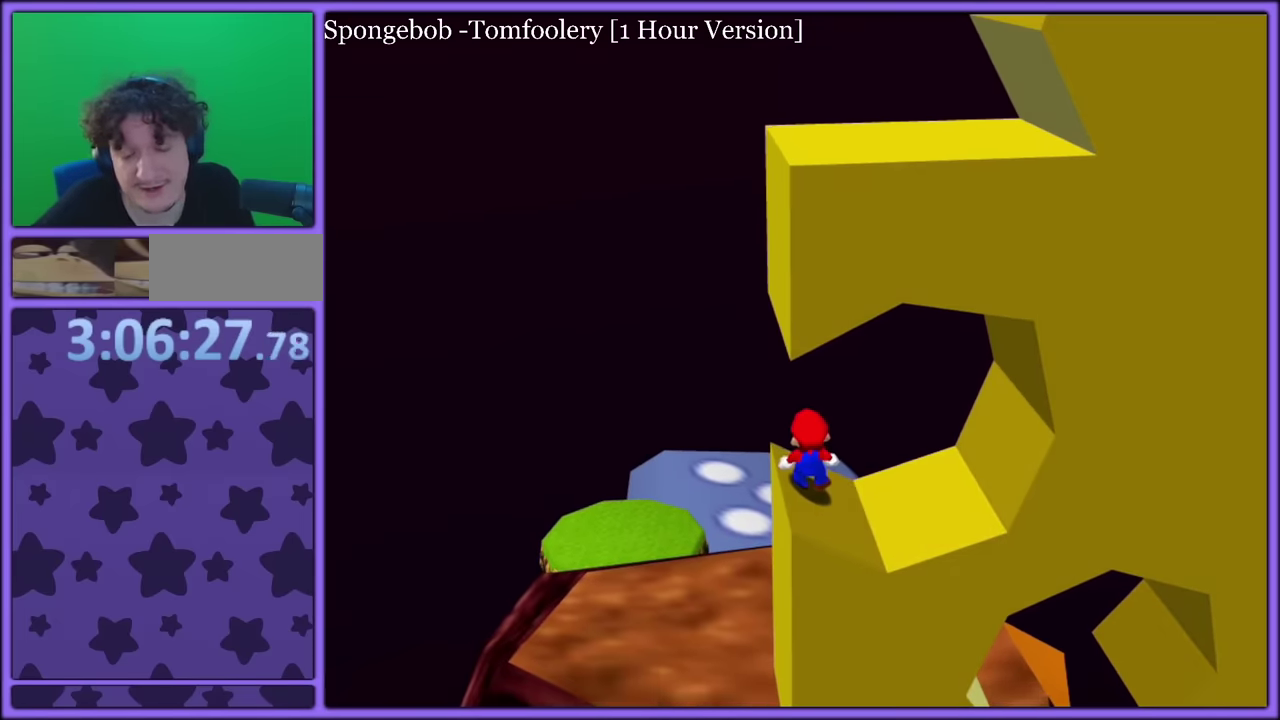
{"buttons": [], "events": []}
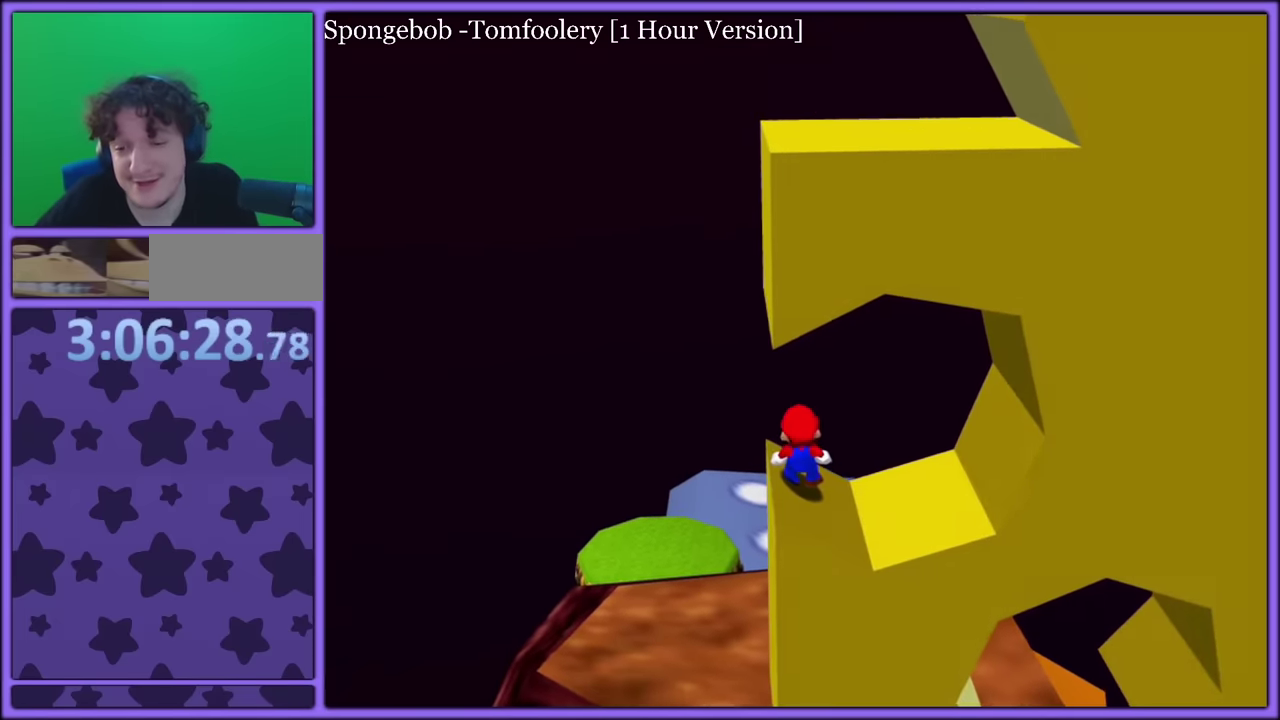
{"buttons": []}
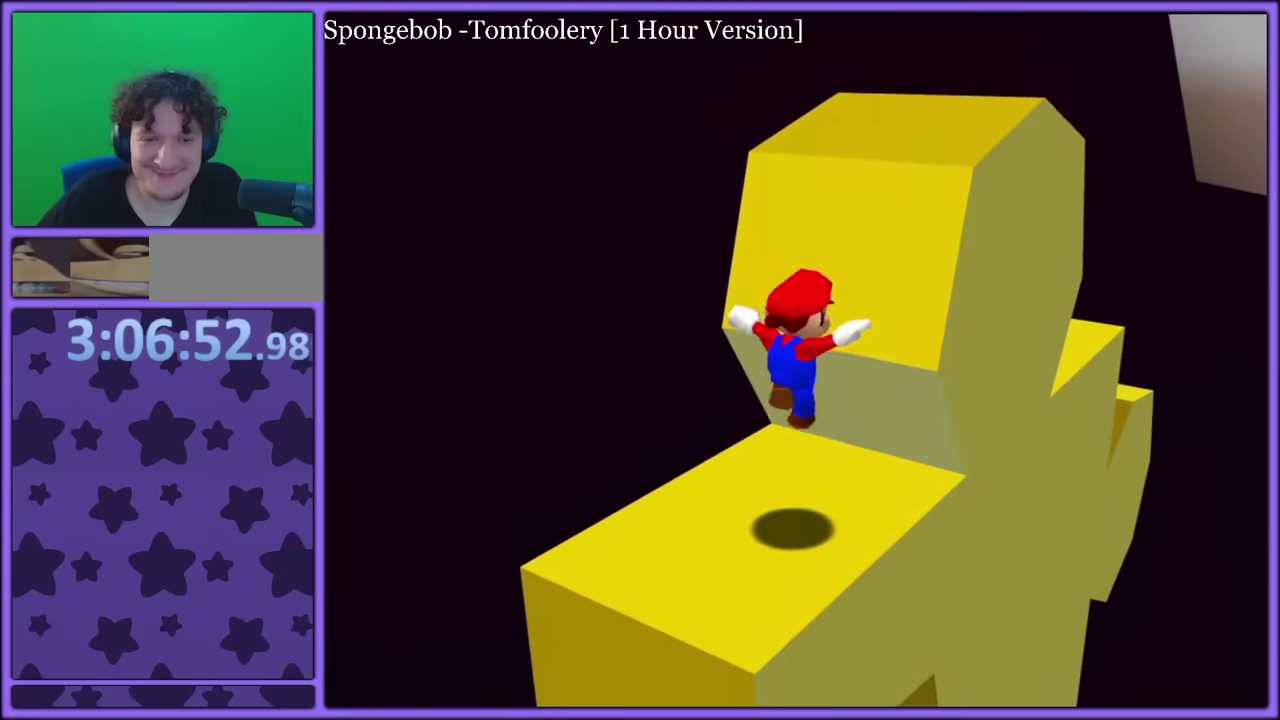
{"buttons": []}
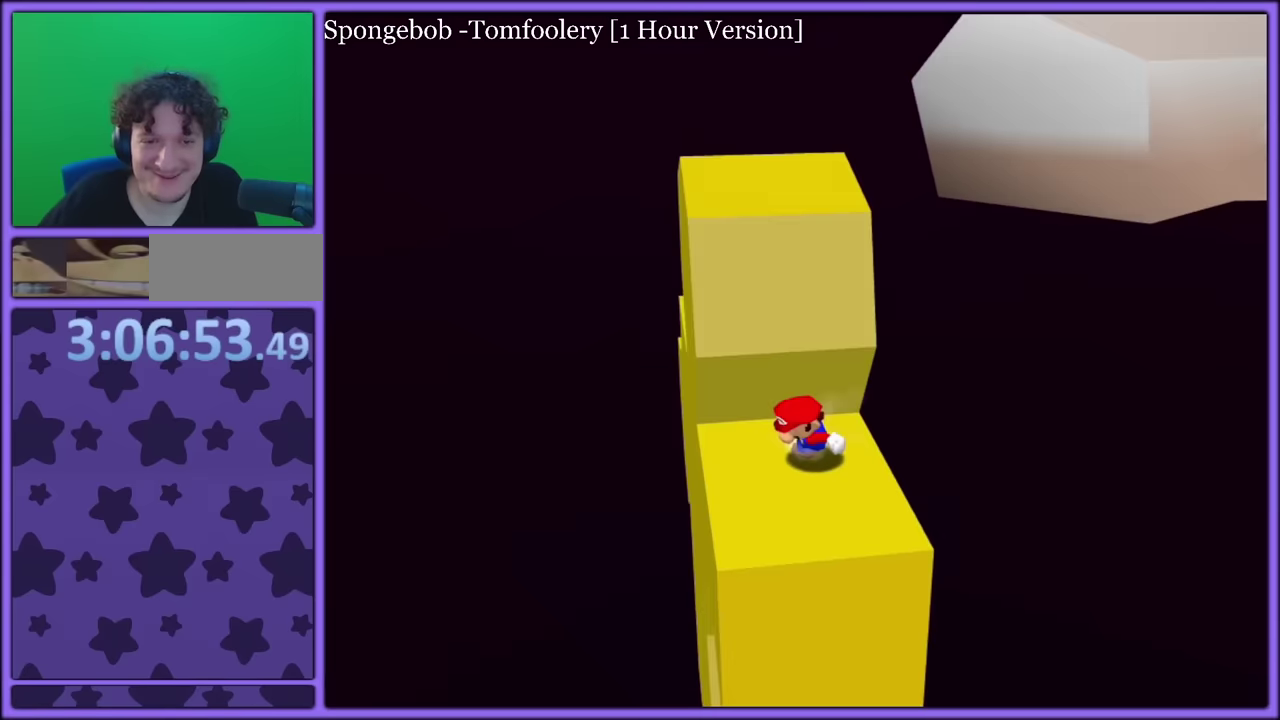
{"buttons": [], "events": [[200, "A", "down"], [317, "A", "up"]]}
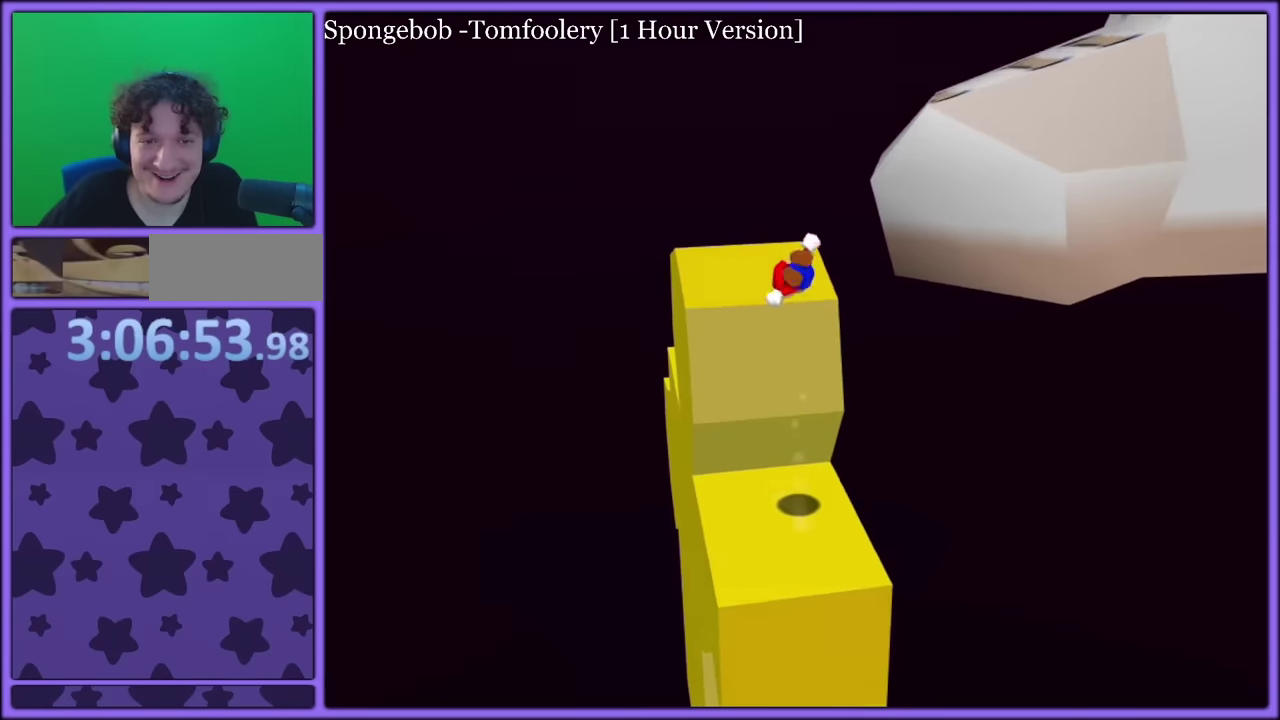
{"buttons": ["A"]}
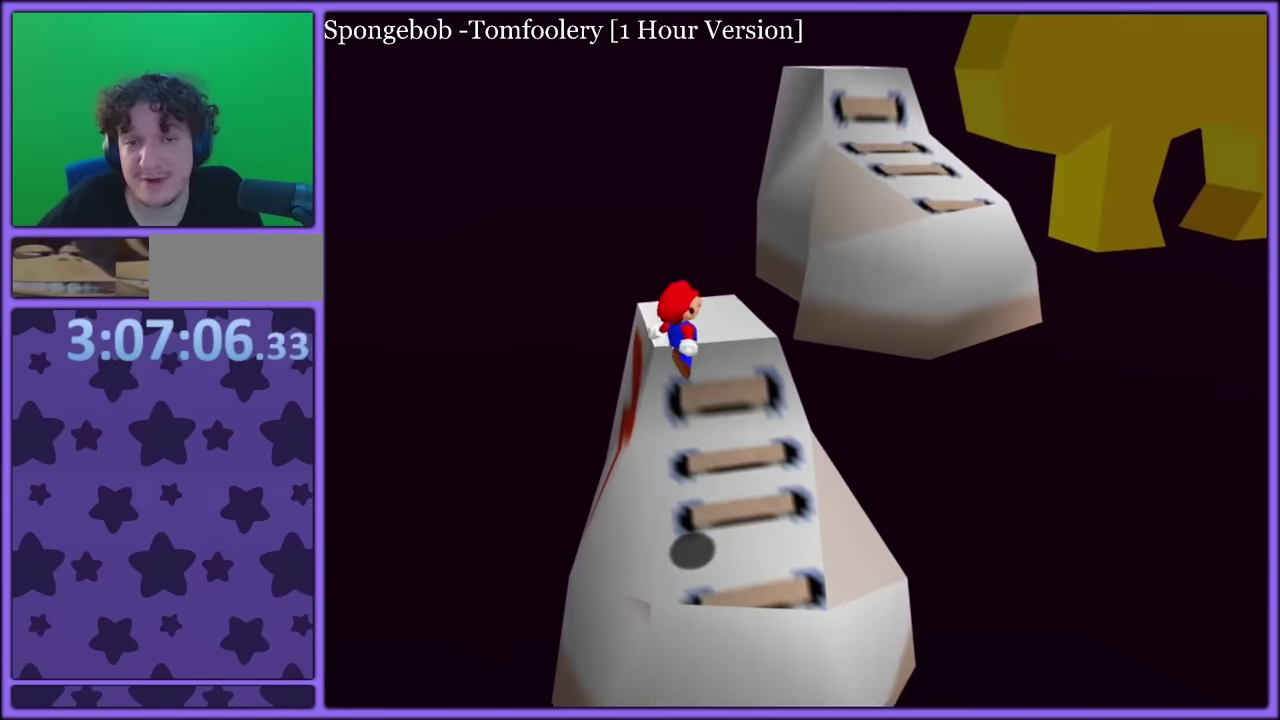
{"buttons": []}
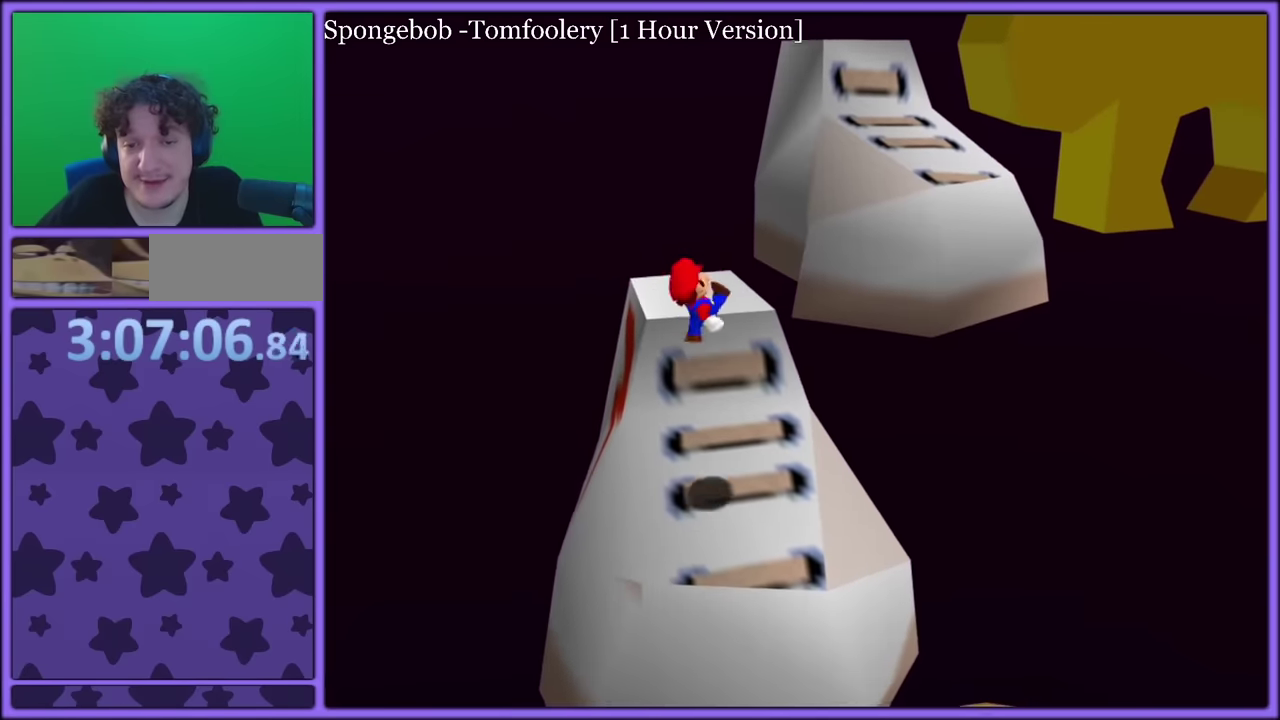
{"buttons": ["A"], "events": [[283, "A", "down"]]}
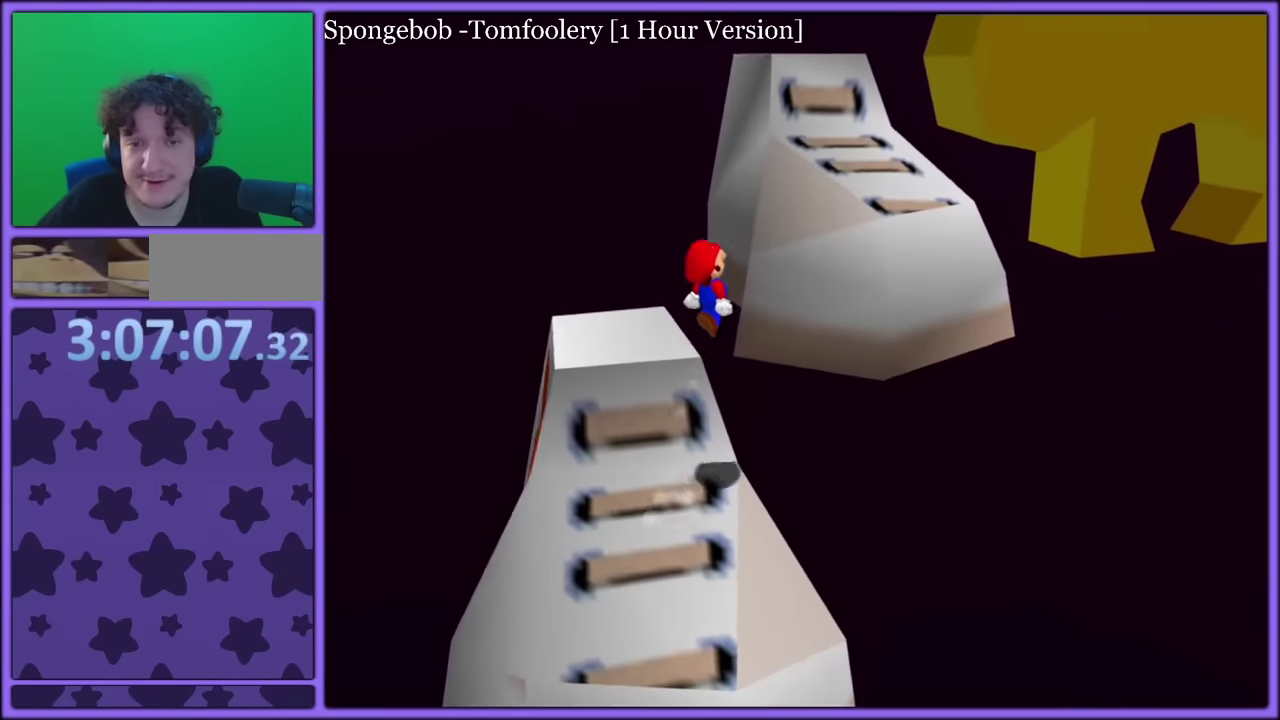
{"buttons": ["A"]}
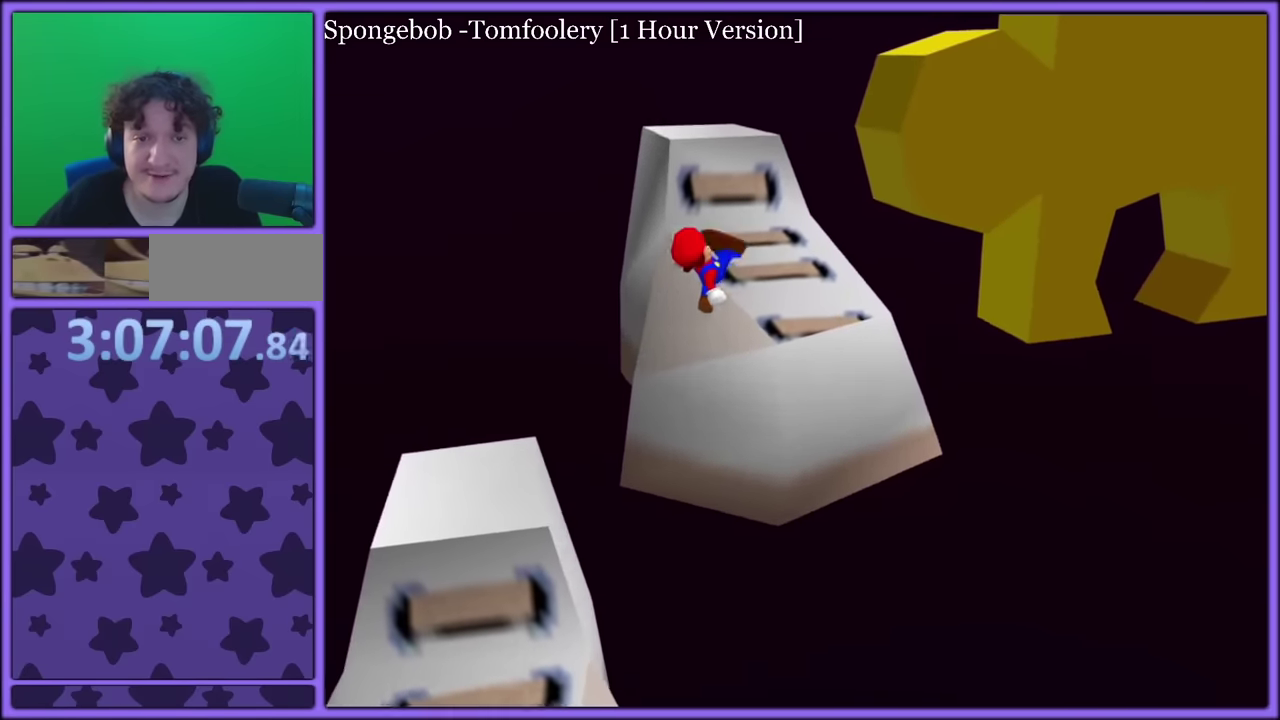
{"buttons": [], "events": [[367, "A", "up"]]}
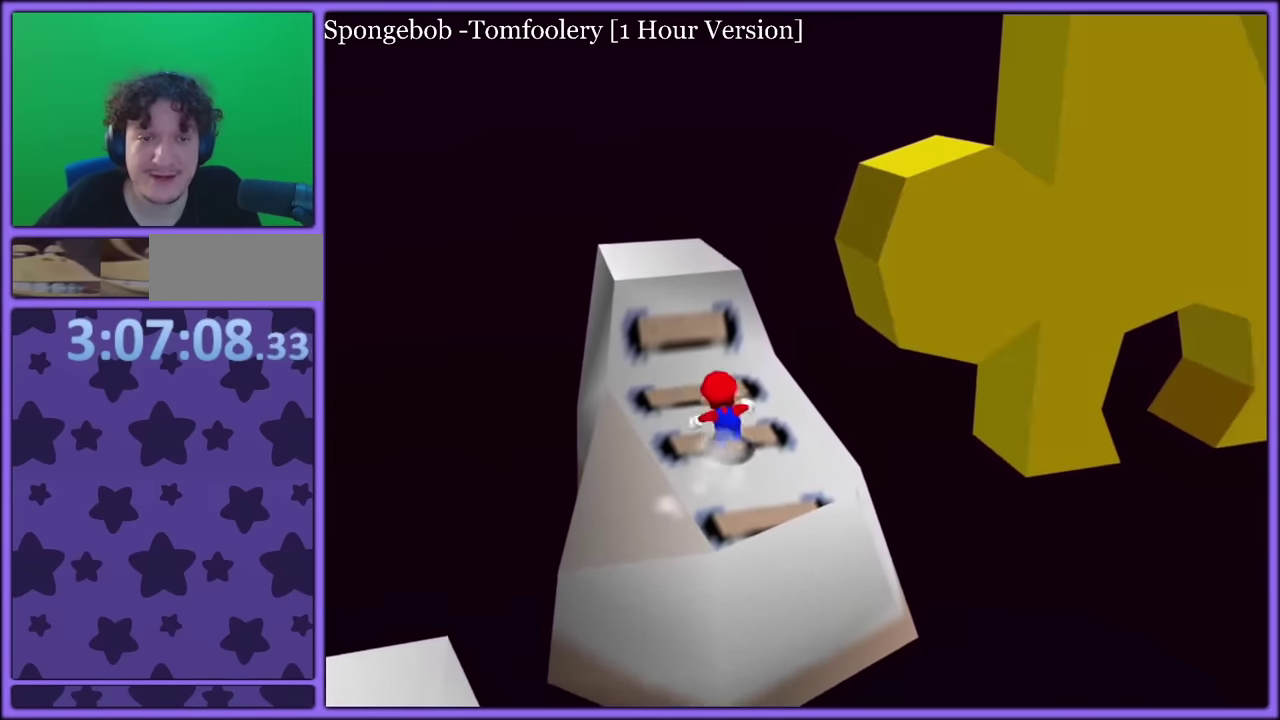
{"buttons": [], "events": [[250, "C_LEFT", "down"], [367, "C_LEFT", "up"]]}